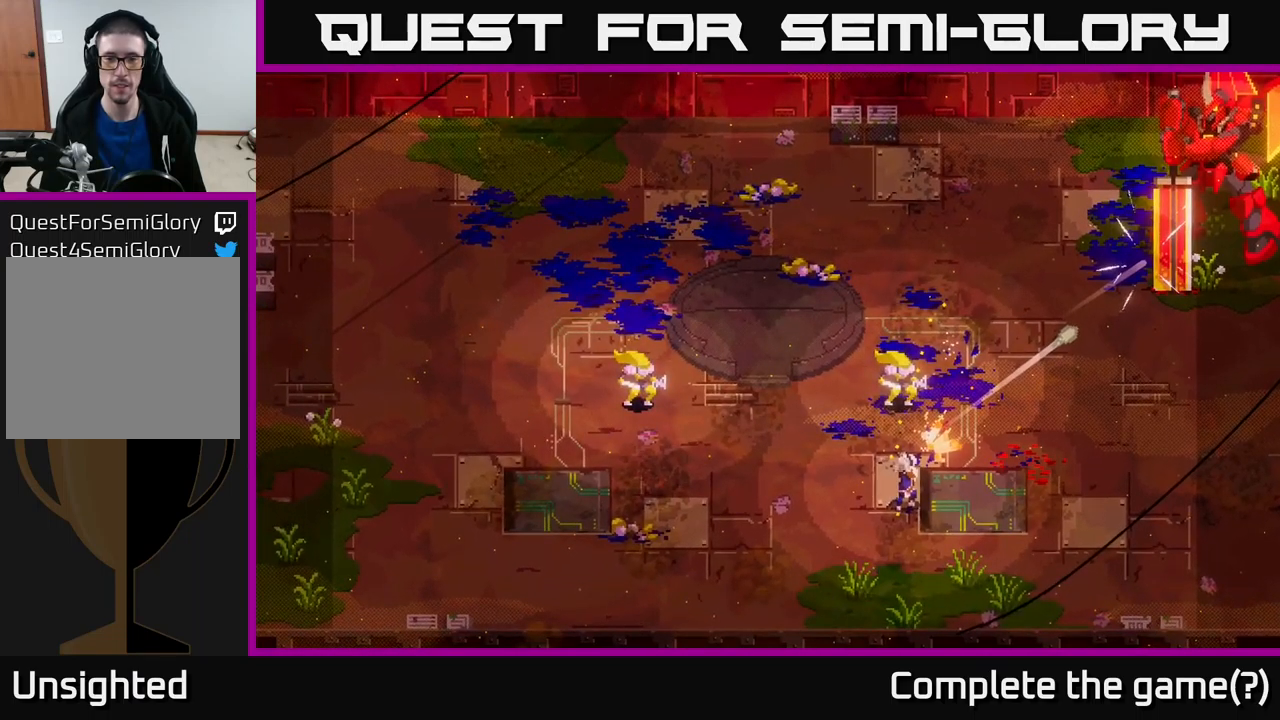
Gameplay with a controller (Xbox layout); each line is a JSON object with the inputs held at the frame after it. "events" lists button and stick changes between this image and that frame as [ms after this image, input, new state], when the widget could be followed in between.
{"buttons": [], "left_stick": "down-left", "right_stick": "up", "events": []}
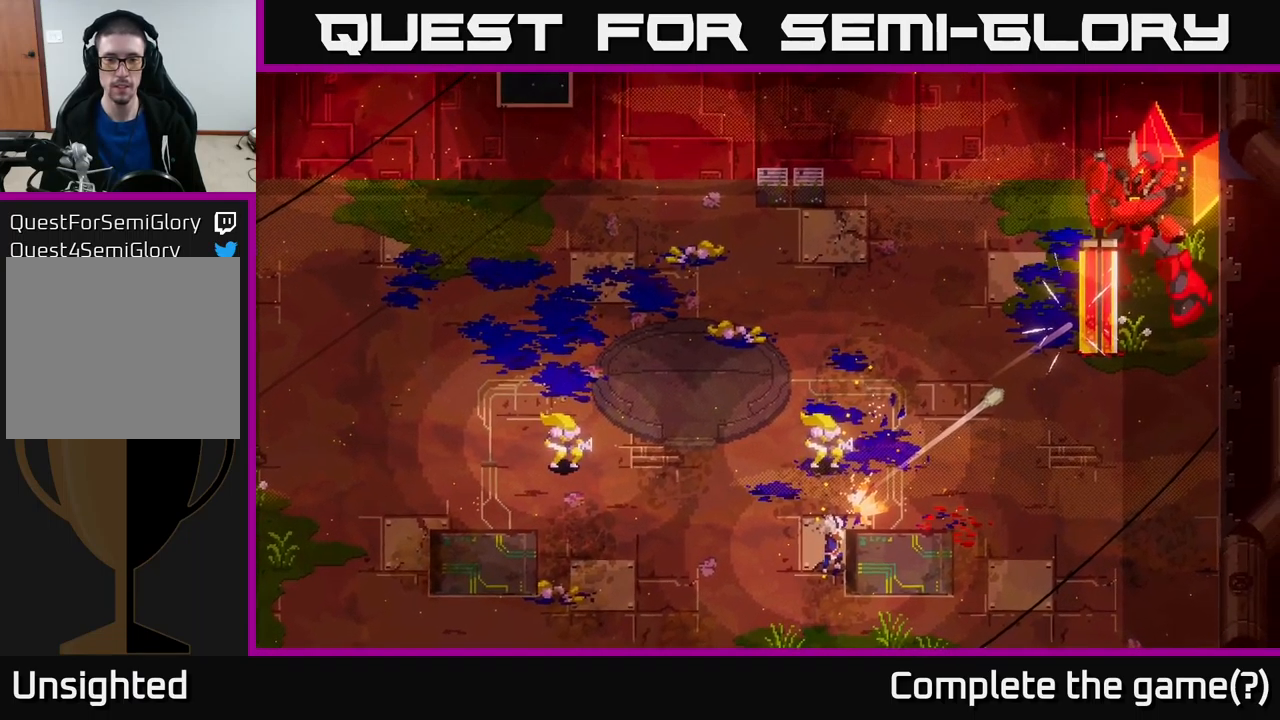
{"buttons": ["L1"], "left_stick": "left", "right_stick": "up", "events": [[416, "L1", "down"], [500, "left_stick", "left"]]}
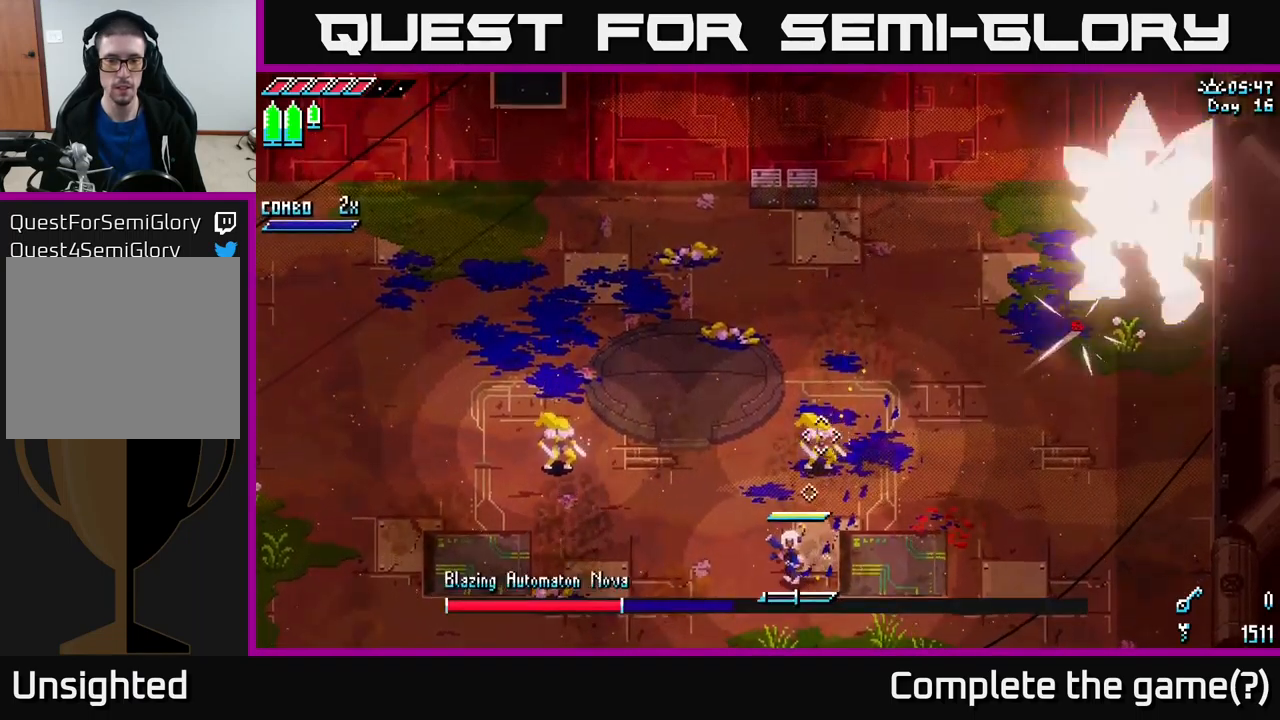
{"buttons": ["L1"], "left_stick": "up", "right_stick": "up", "events": [[33, "L1", "up"], [466, "L1", "down"], [500, "left_stick", "up"]]}
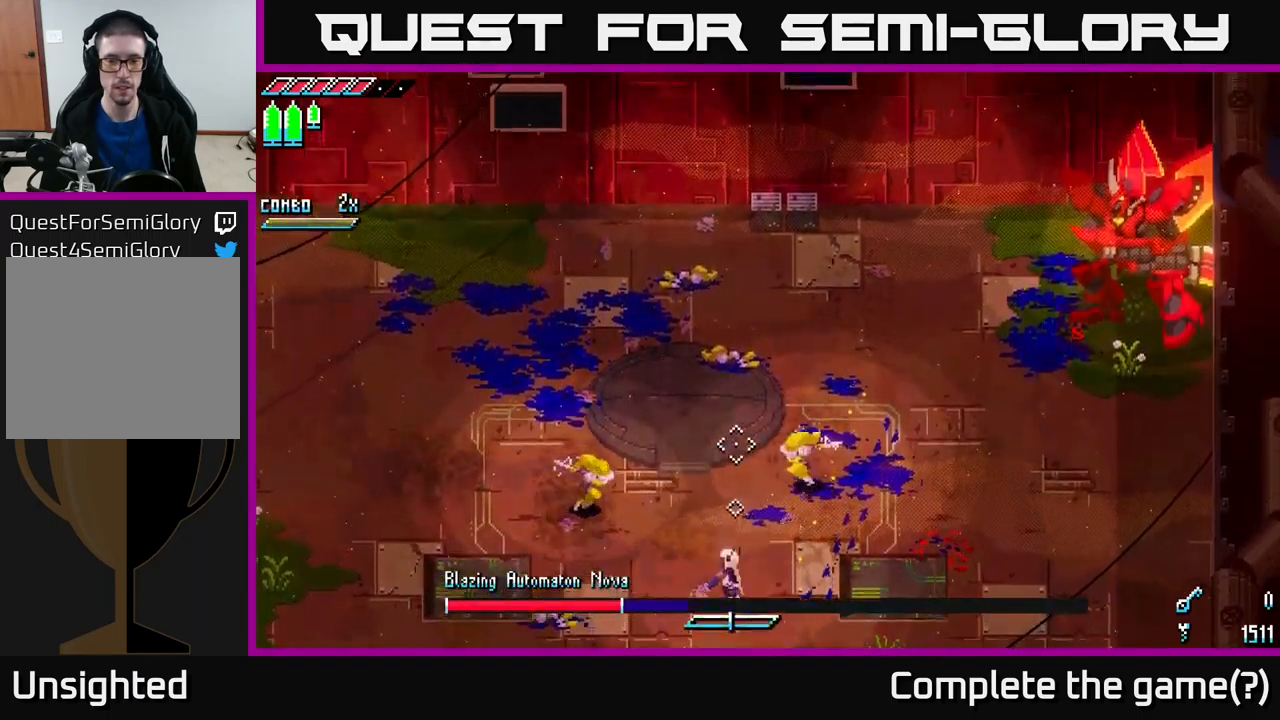
{"buttons": [], "left_stick": "up-left", "right_stick": "center", "events": [[33, "L1", "up"], [100, "right_stick", "center"], [250, "left_stick", "up-left"], [416, "R2", "down"], [500, "R2", "up"]]}
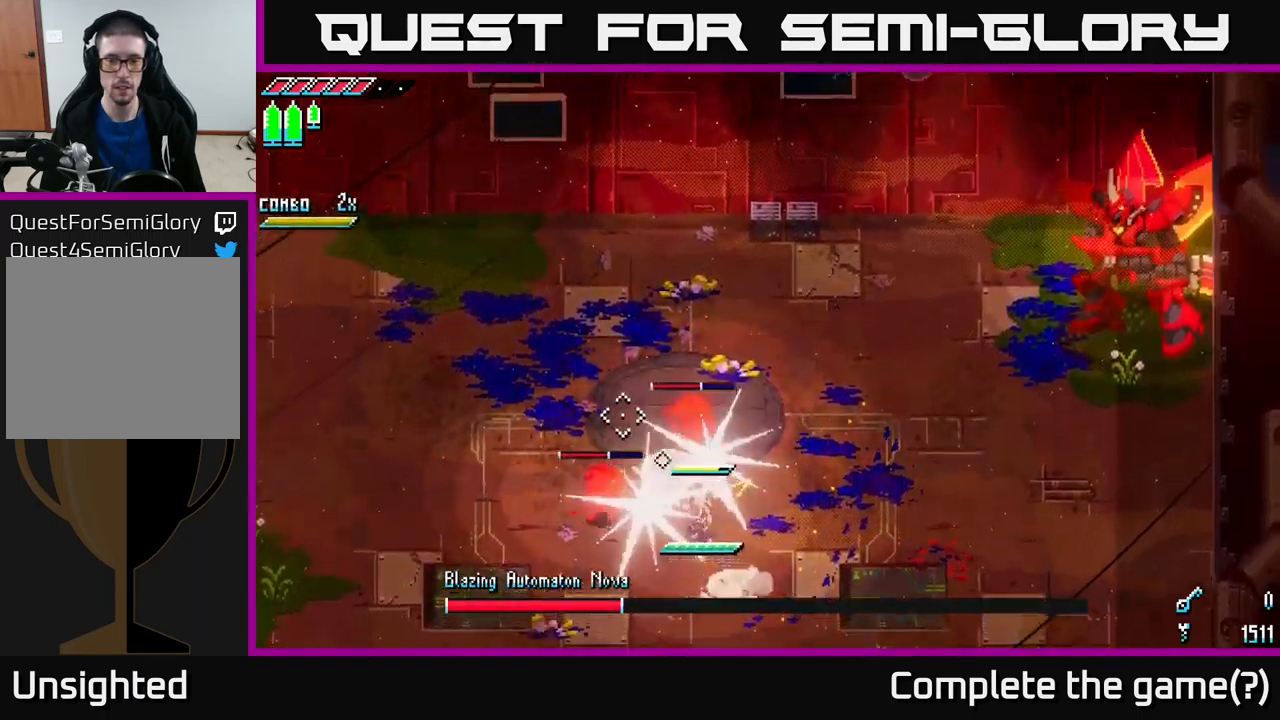
{"buttons": ["R2"], "left_stick": "up-left", "right_stick": "center", "events": [[383, "R2", "down"]]}
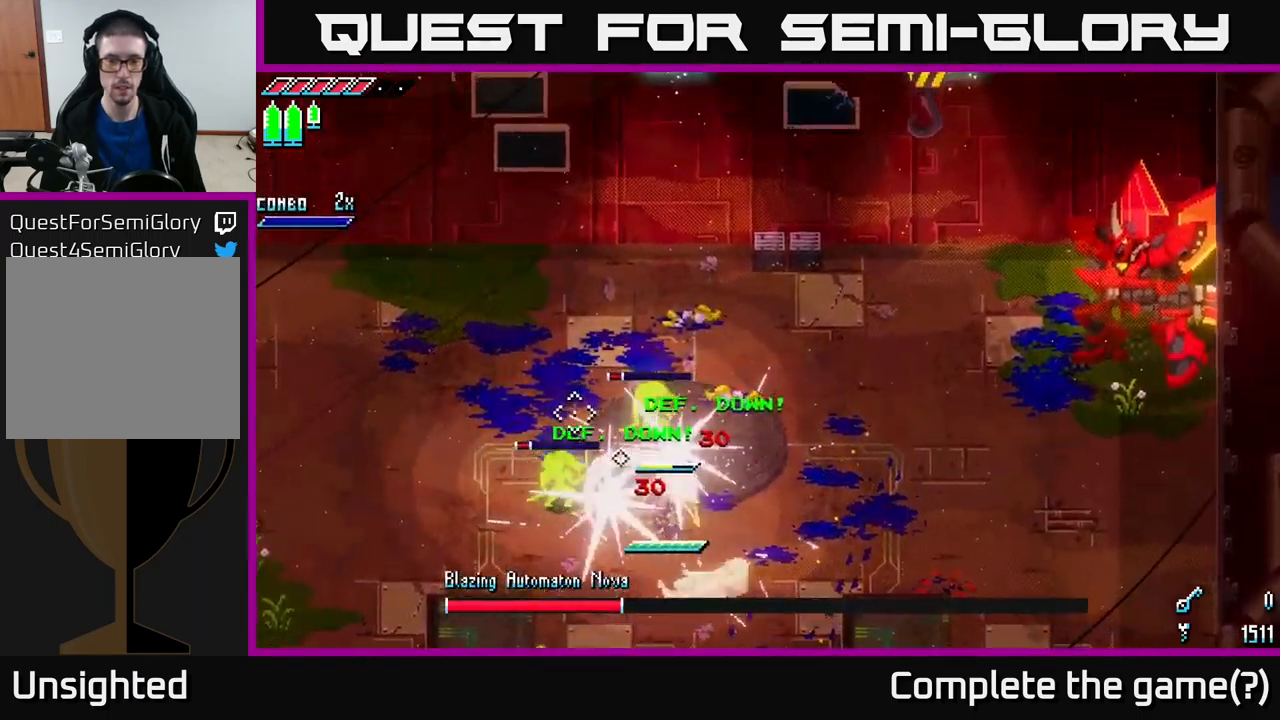
{"buttons": ["R2"], "left_stick": "up-left", "right_stick": "up-left", "events": [[16, "R2", "up"], [200, "left_stick", "center"], [283, "left_stick", "left"], [333, "left_stick", "up-left"], [383, "right_stick", "up-left"], [433, "R2", "down"]]}
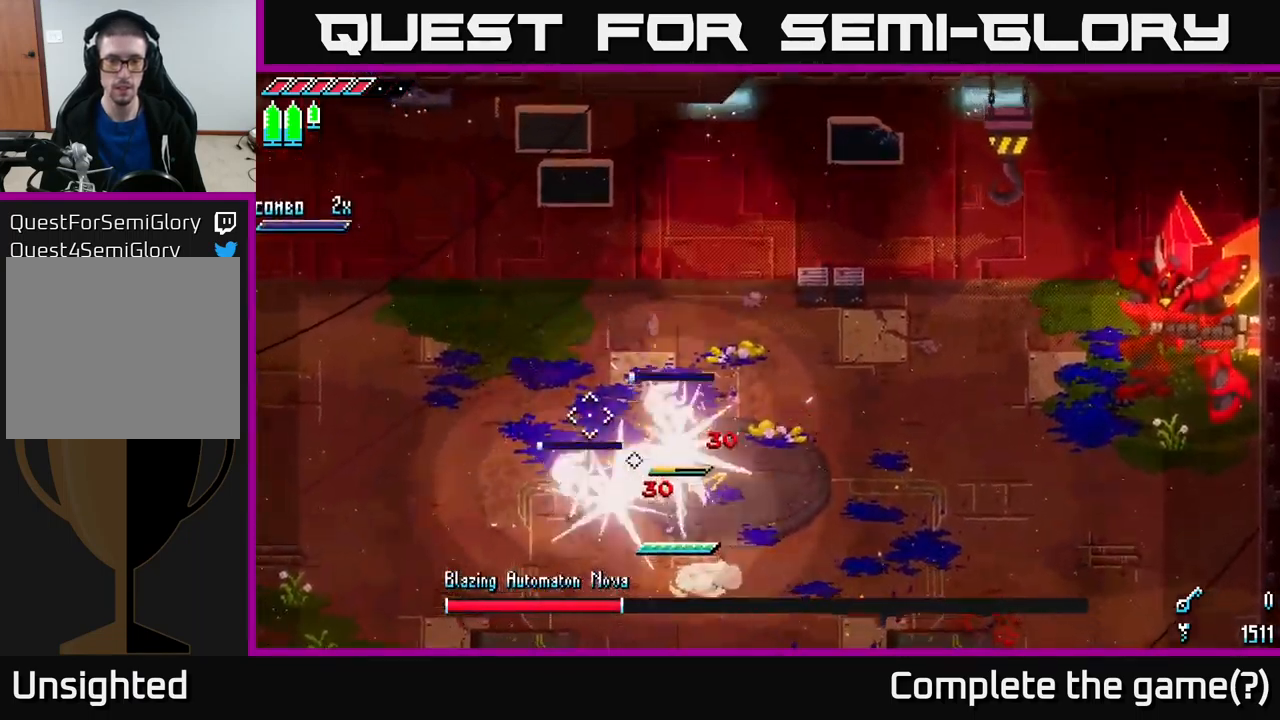
{"buttons": [], "left_stick": "down-right", "right_stick": "center", "events": [[66, "R2", "up"], [83, "right_stick", "center"], [166, "left_stick", "center"], [300, "left_stick", "down"], [433, "left_stick", "down-right"]]}
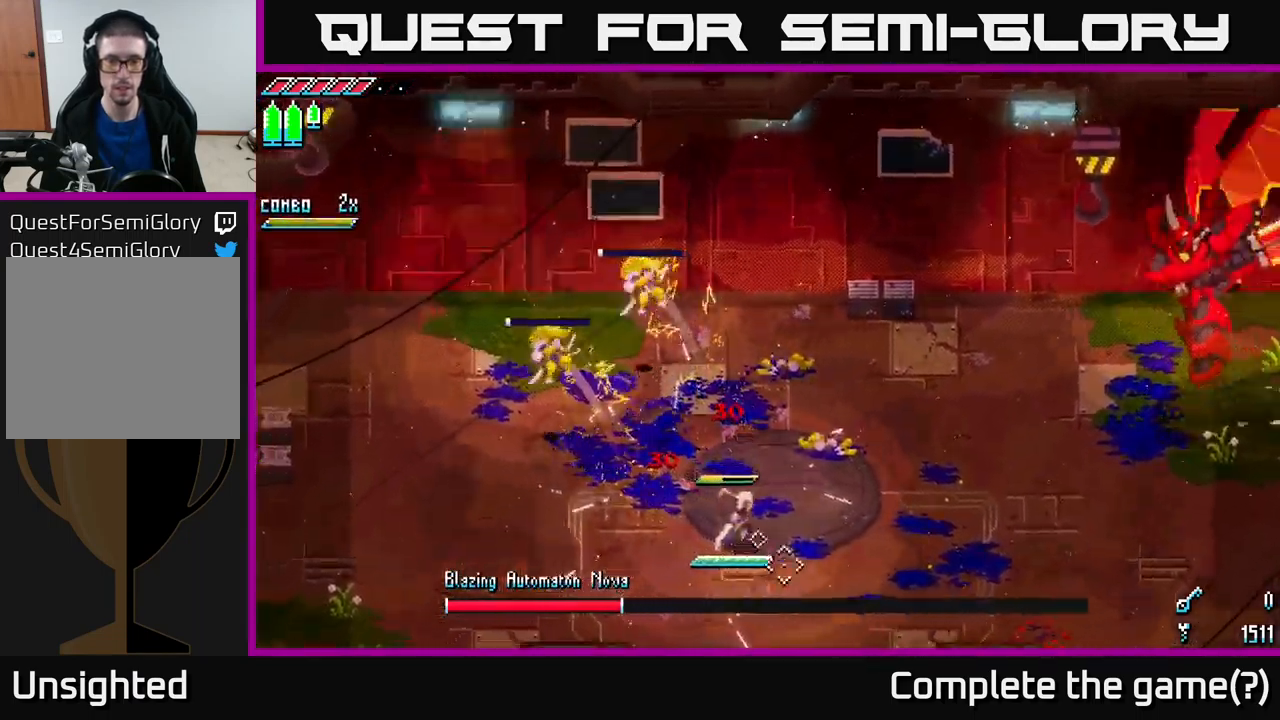
{"buttons": ["X"], "left_stick": "down-left", "right_stick": "center", "events": [[33, "left_stick", "right"], [350, "left_stick", "center"], [400, "left_stick", "down-left"], [483, "X", "down"]]}
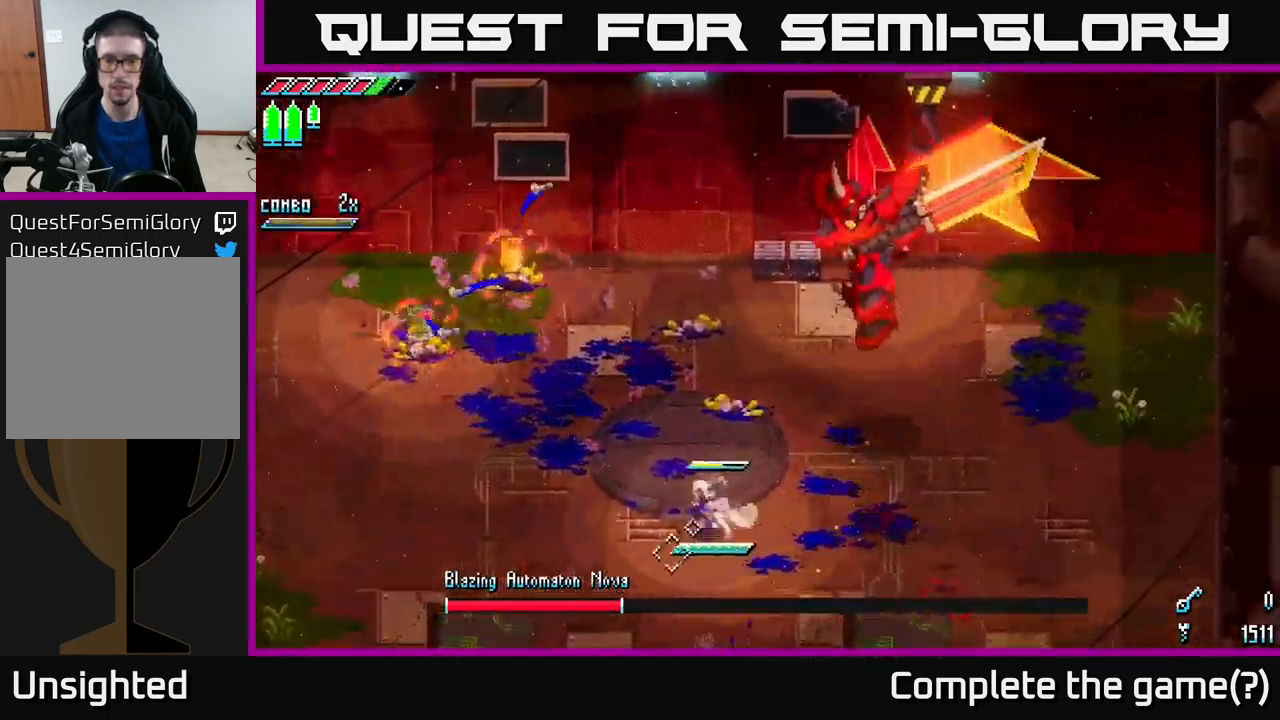
{"buttons": [], "left_stick": "down-left", "right_stick": "center", "events": [[83, "X", "up"], [200, "left_stick", "up-right"], [216, "B", "down"], [333, "B", "up"], [333, "left_stick", "center"], [450, "left_stick", "down-left"]]}
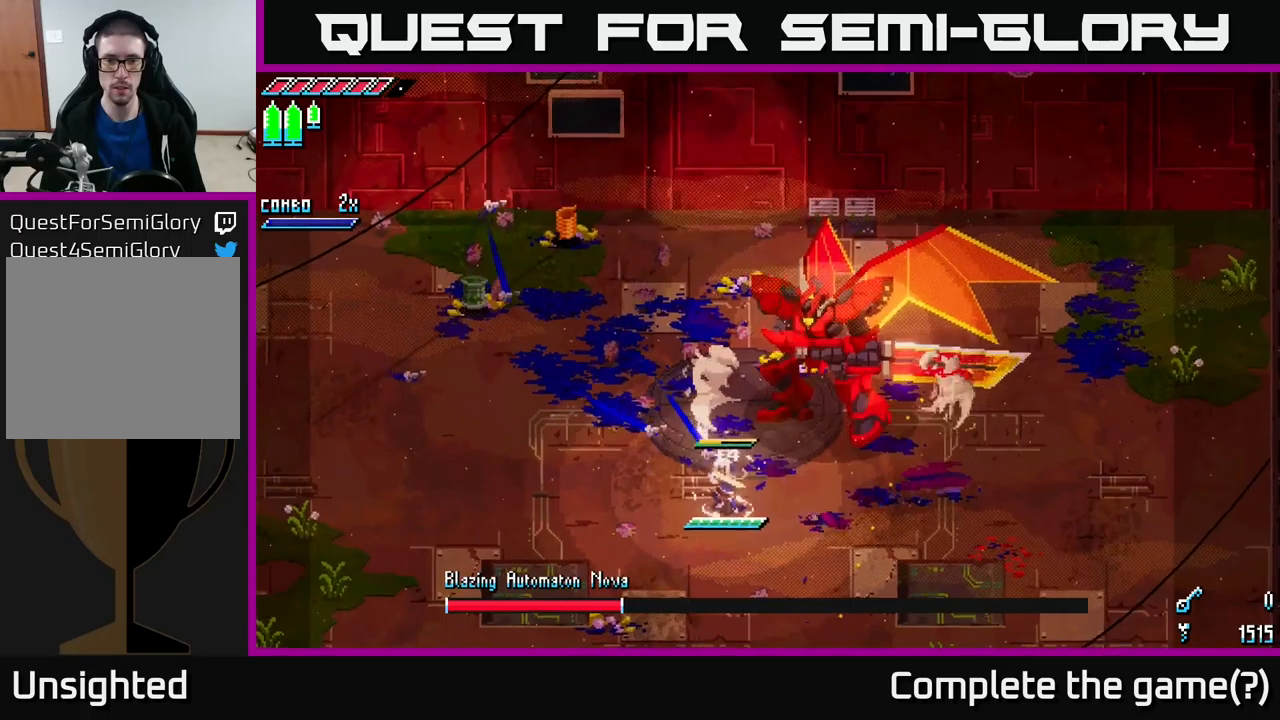
{"buttons": [], "left_stick": "down-left", "right_stick": "center", "events": [[133, "X", "down"], [283, "X", "up"]]}
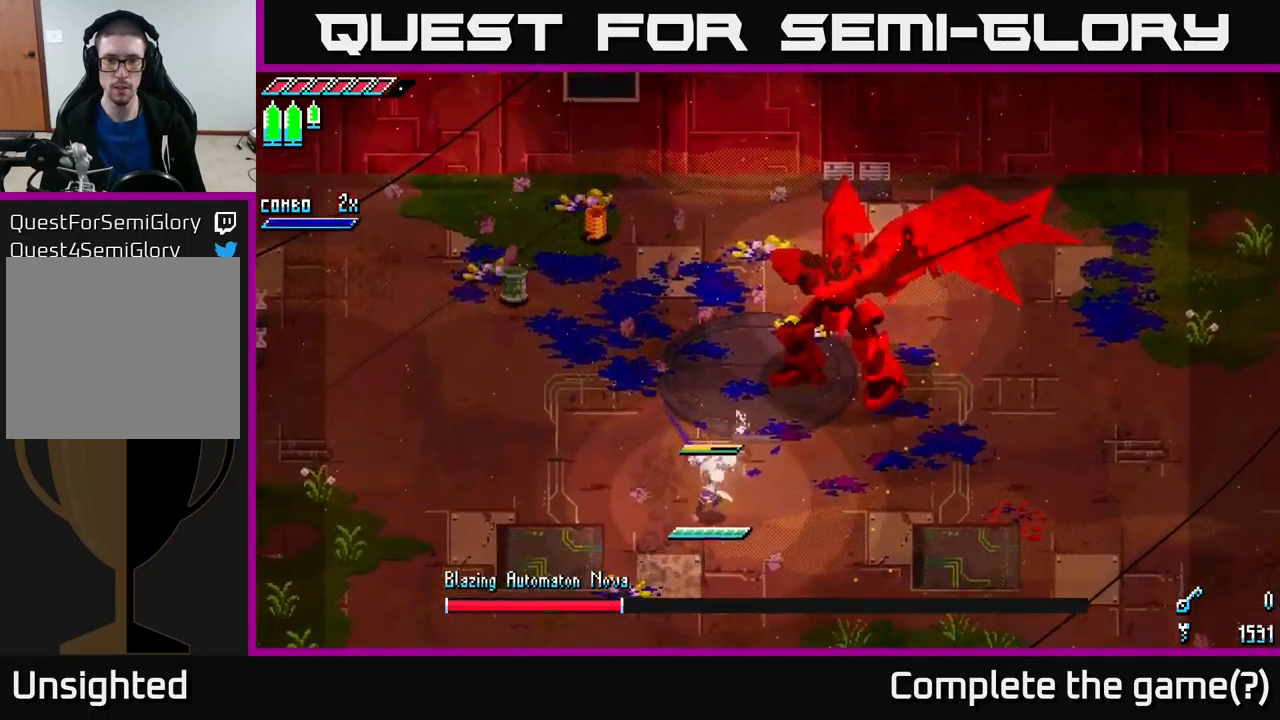
{"buttons": [], "left_stick": "center", "right_stick": "center", "events": [[50, "left_stick", "up-right"], [67, "B", "down"], [133, "B", "up"], [167, "left_stick", "center"]]}
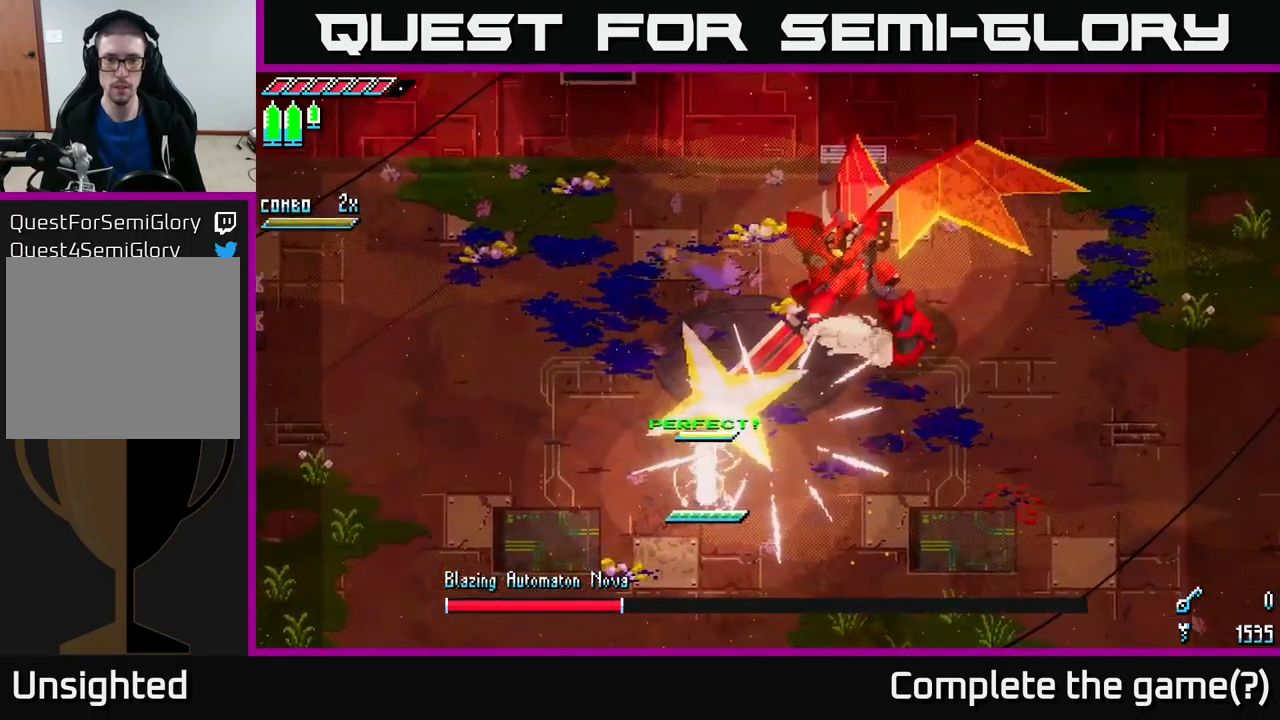
{"buttons": [], "left_stick": "up-right", "right_stick": "center", "events": [[167, "left_stick", "up-right"]]}
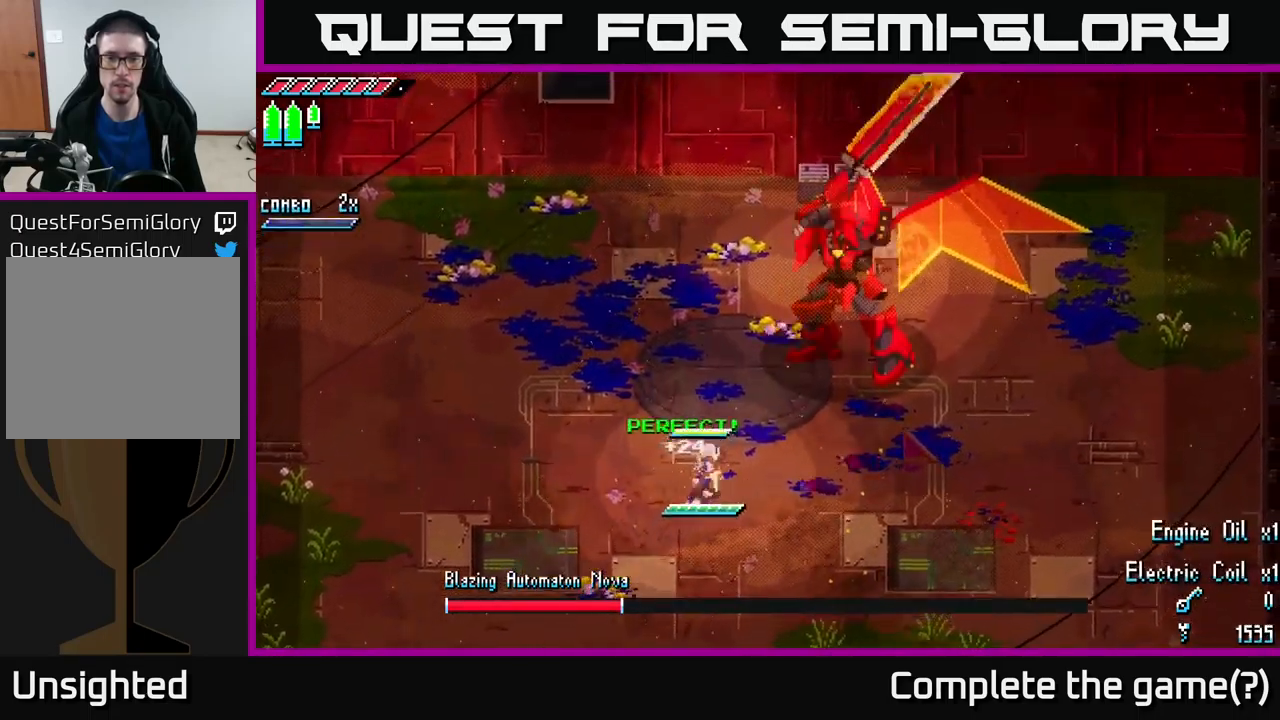
{"buttons": [], "left_stick": "up", "right_stick": "center", "events": [[200, "left_stick", "center"], [483, "left_stick", "up"]]}
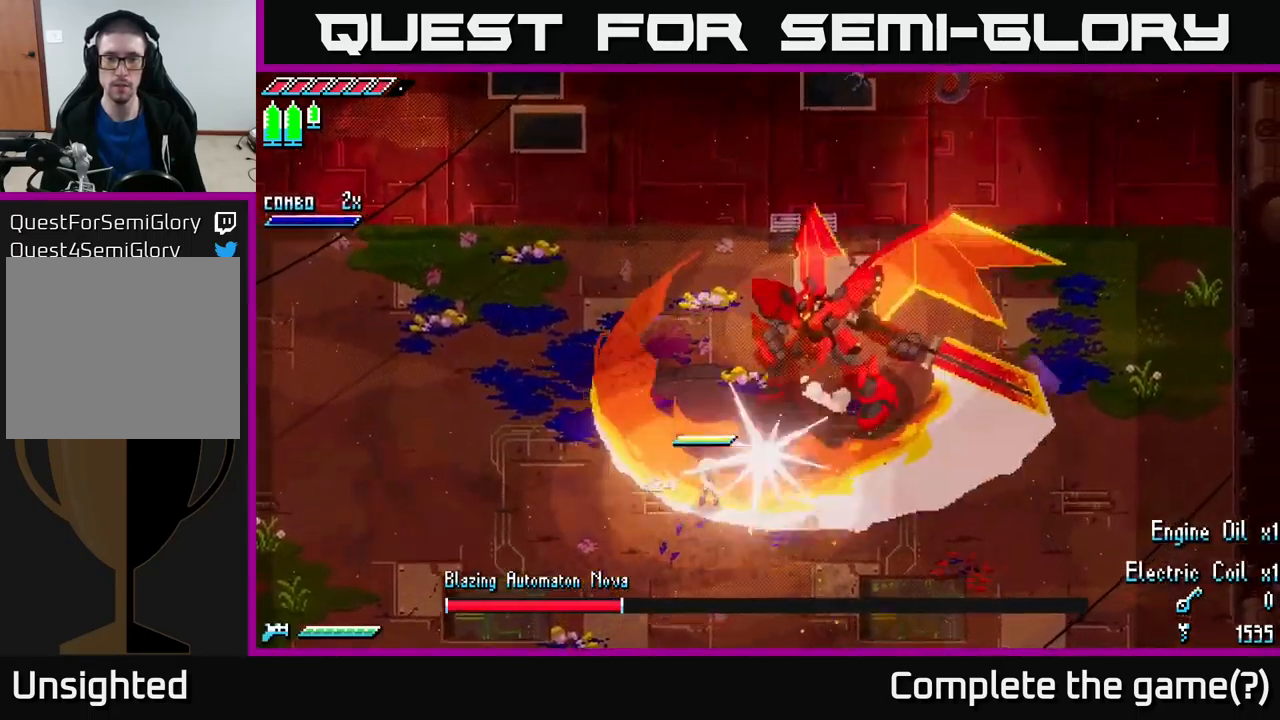
{"buttons": ["X"], "left_stick": "up-right", "right_stick": "center", "events": [[17, "B", "down"], [117, "B", "up"], [133, "left_stick", "center"], [233, "X", "down"], [267, "left_stick", "up-right"]]}
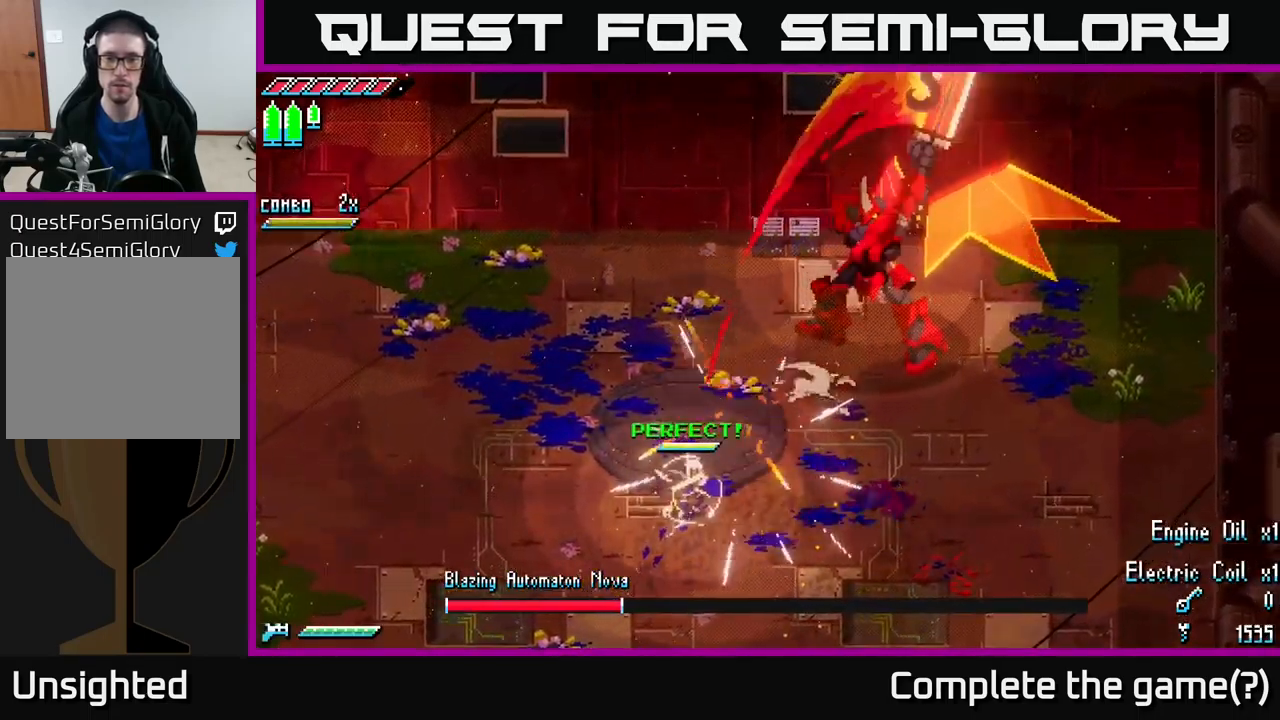
{"buttons": ["A", "X"], "left_stick": "up-right", "right_stick": "center", "events": [[417, "A", "down"]]}
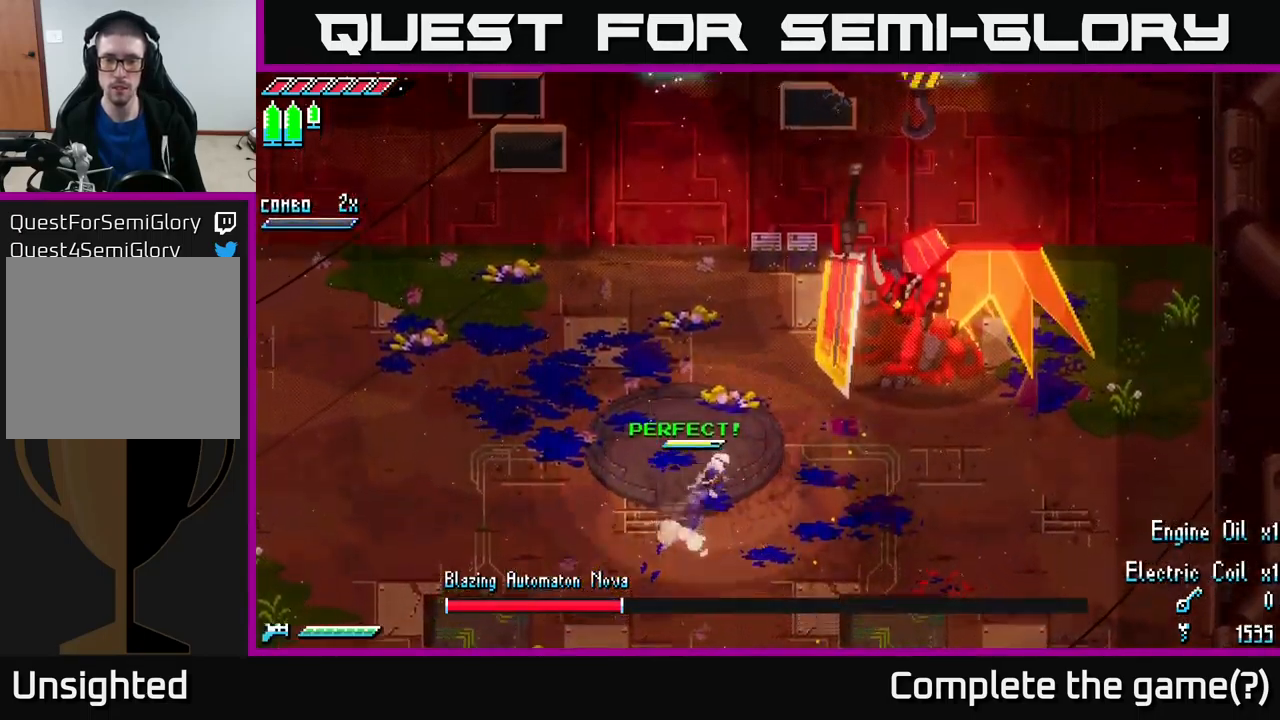
{"buttons": [], "left_stick": "center", "right_stick": "up-right", "events": [[183, "A", "up"], [183, "R2", "down"], [267, "X", "up"], [317, "R2", "up"], [433, "left_stick", "center"], [467, "right_stick", "up-right"]]}
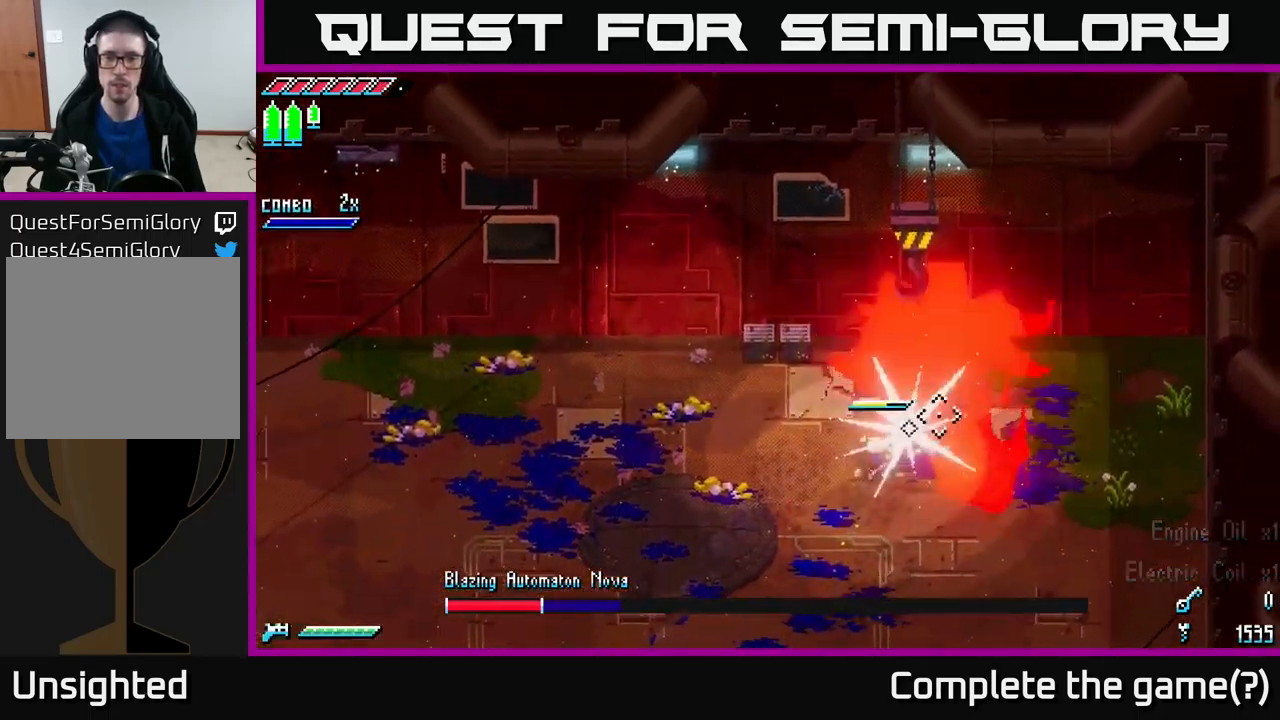
{"buttons": [], "left_stick": "down", "right_stick": "up-right", "events": [[200, "left_stick", "down"], [400, "L2", "down"], [500, "L2", "up"]]}
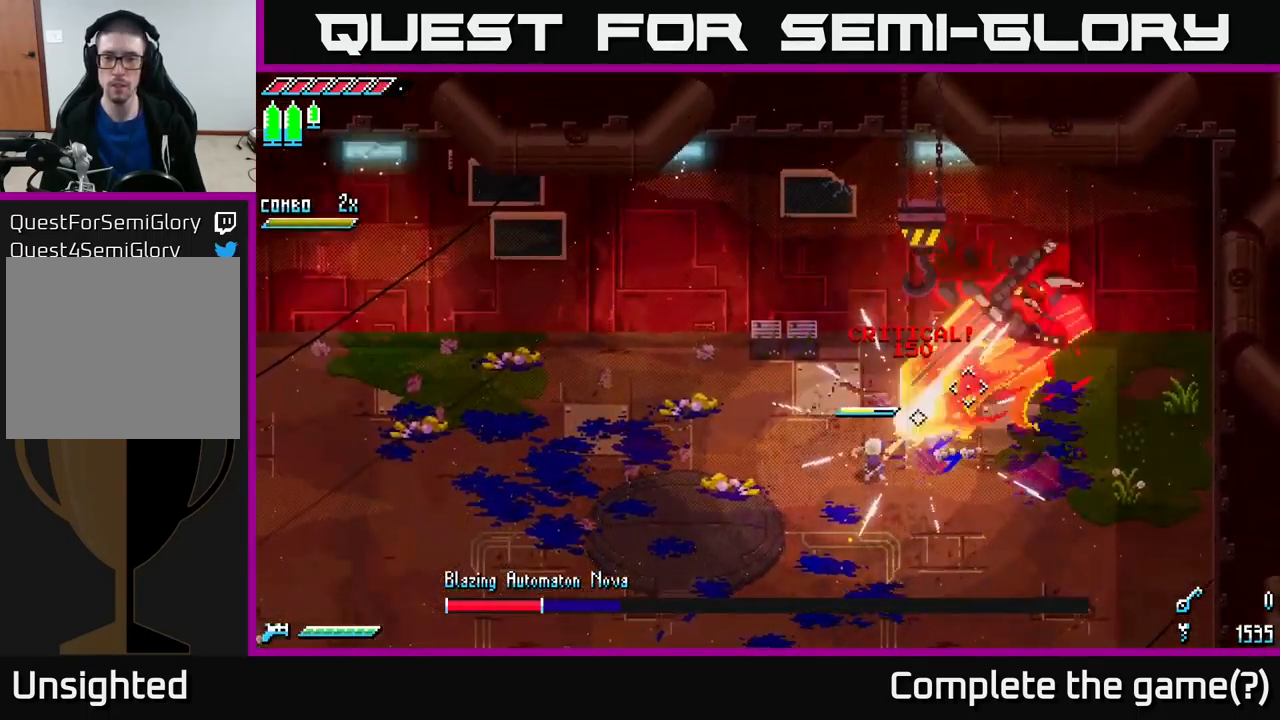
{"buttons": ["L2"], "left_stick": "down", "right_stick": "up-right", "events": [[100, "L2", "down"], [167, "L2", "up"], [233, "L2", "down"], [283, "L2", "up"], [350, "L2", "down"], [417, "L2", "up"], [500, "L2", "down"]]}
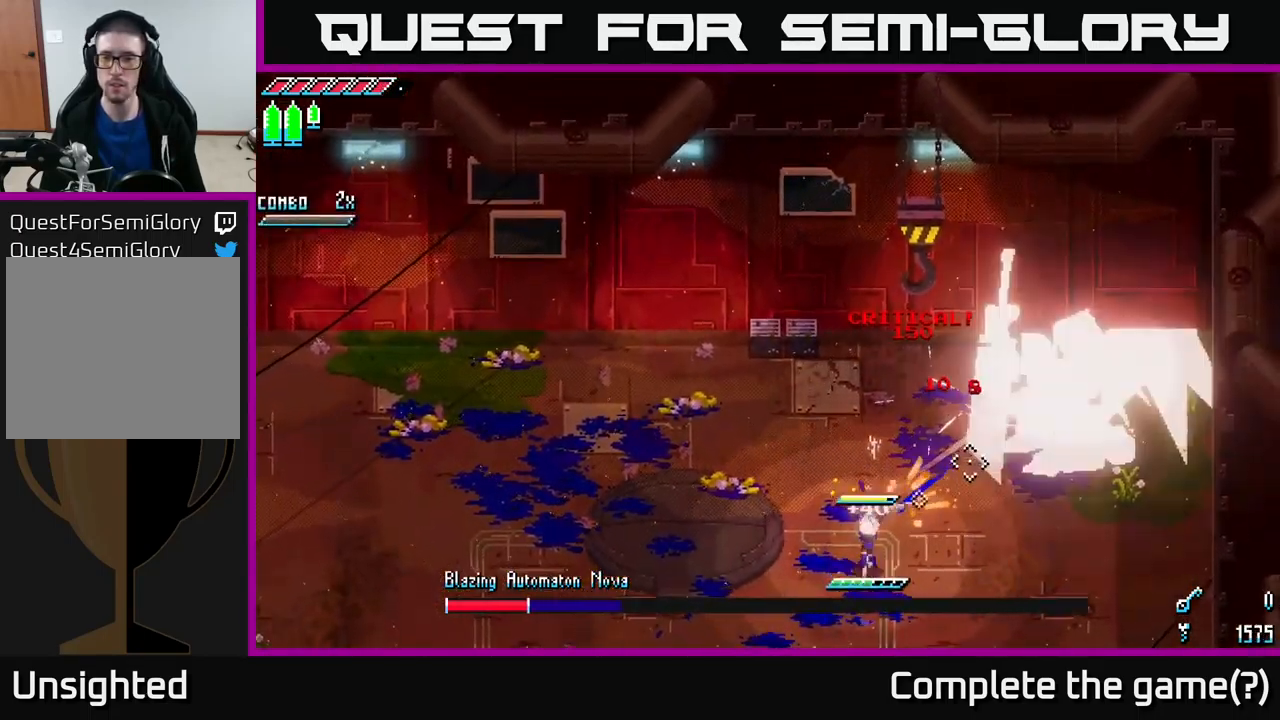
{"buttons": [], "left_stick": "down", "right_stick": "up-right", "events": [[50, "L2", "up"], [133, "L2", "down"], [183, "L2", "up"], [233, "L2", "down"], [317, "L2", "up"], [400, "L2", "down"], [467, "L2", "up"]]}
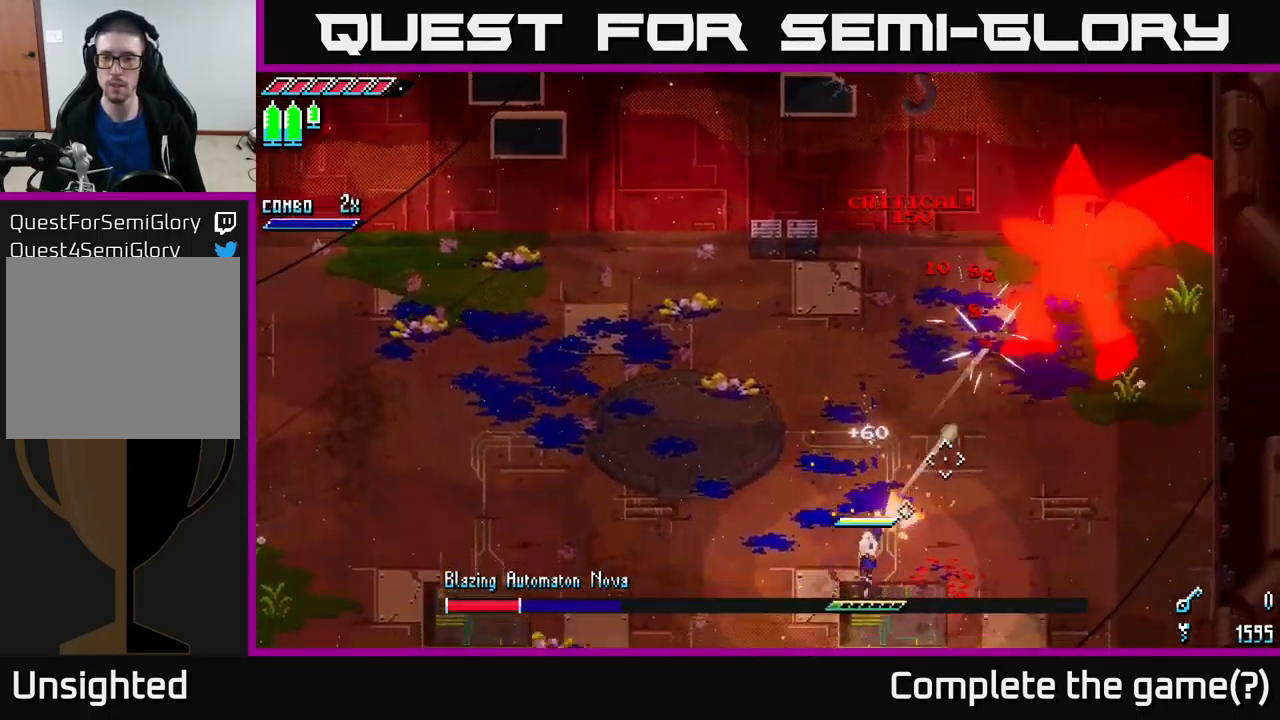
{"buttons": [], "left_stick": "down-left", "right_stick": "up-right", "events": [[33, "L2", "down"], [83, "L2", "up"], [183, "L2", "down"], [199, "L2", "up"], [299, "left_stick", "down-left"], [349, "L1", "down"], [499, "L1", "up"]]}
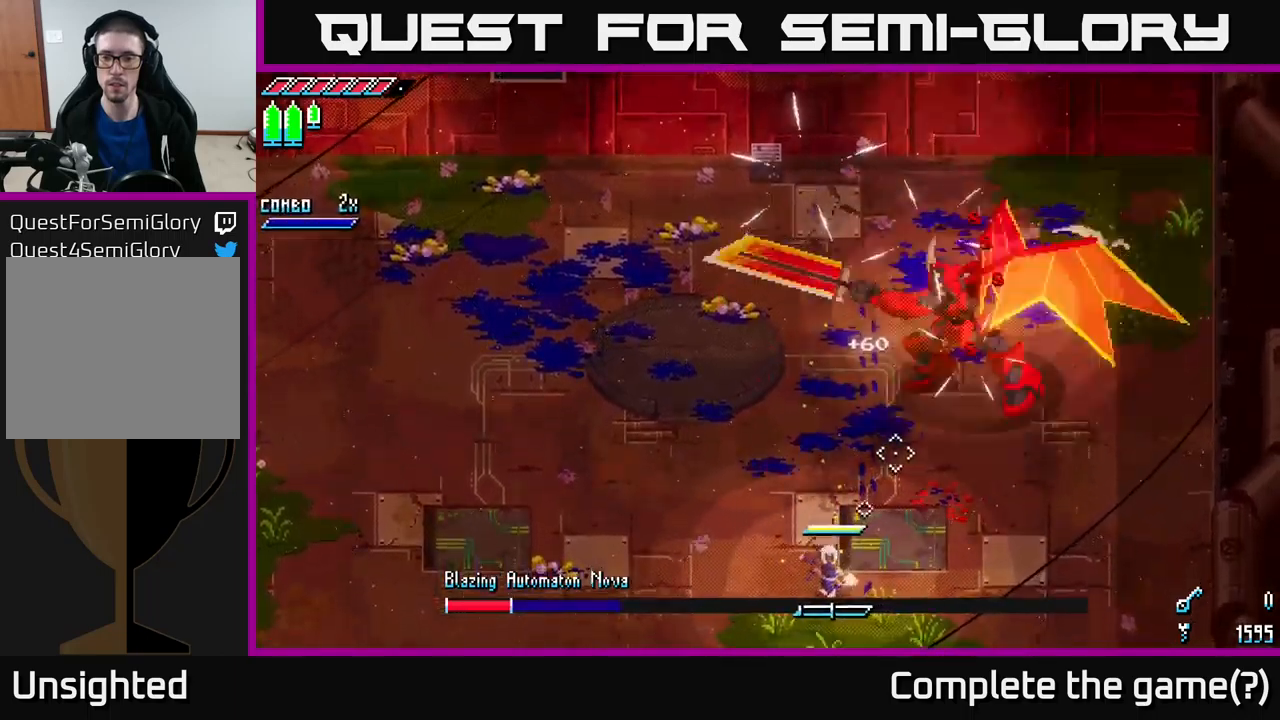
{"buttons": [], "left_stick": "up-left", "right_stick": "center", "events": [[317, "left_stick", "up-left"], [317, "right_stick", "center"], [334, "L1", "down"], [450, "L1", "up"]]}
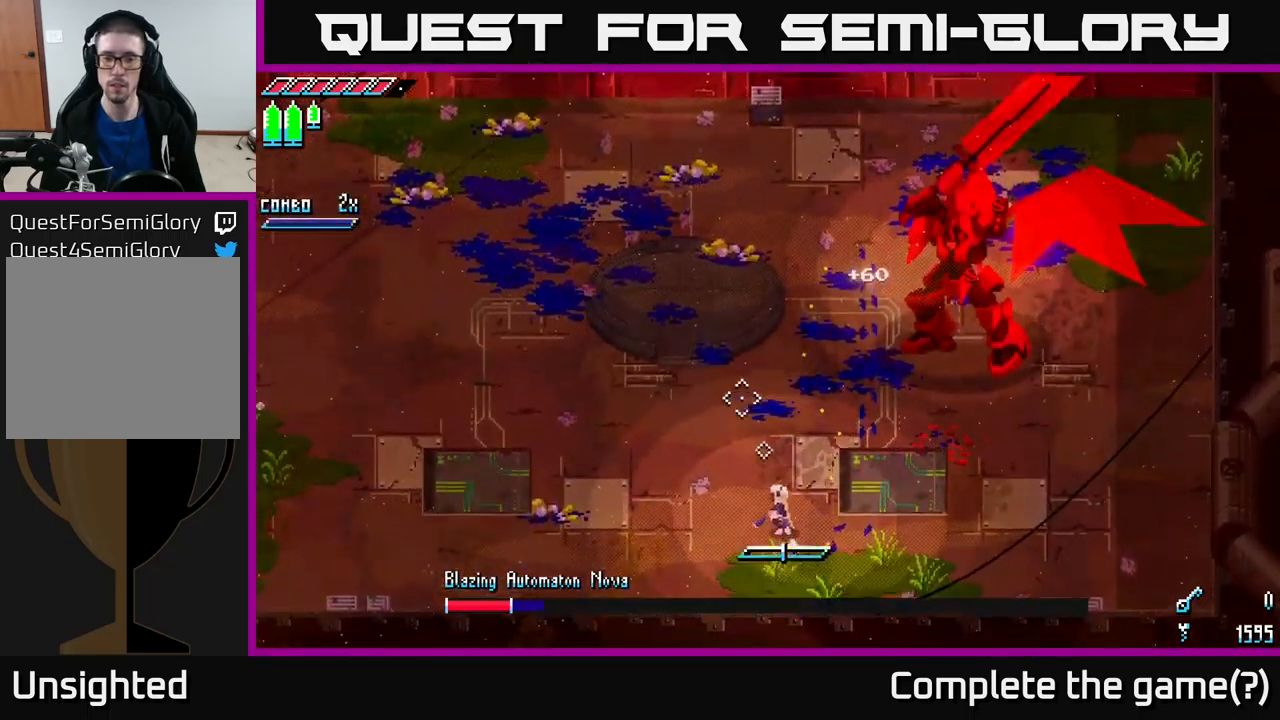
{"buttons": [], "left_stick": "center", "right_stick": "center", "events": [[217, "B", "down"], [217, "left_stick", "up-right"], [317, "B", "up"], [334, "left_stick", "center"]]}
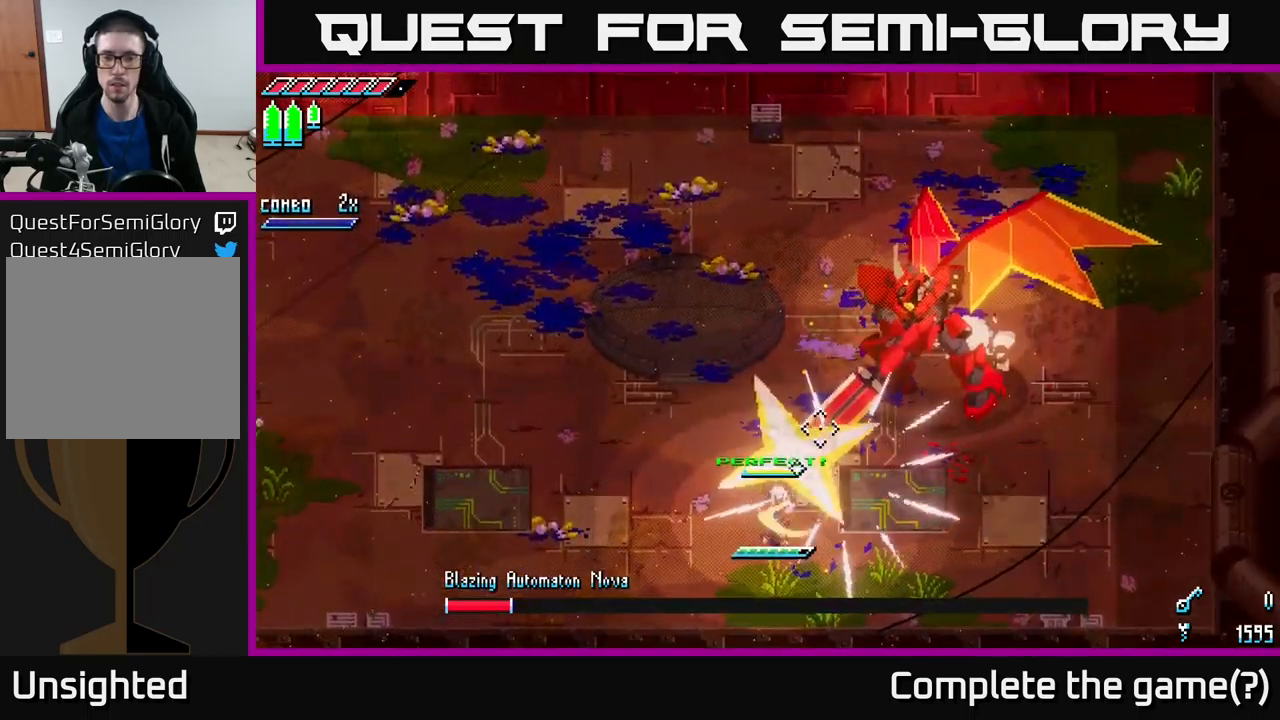
{"buttons": [], "left_stick": "center", "right_stick": "center", "events": []}
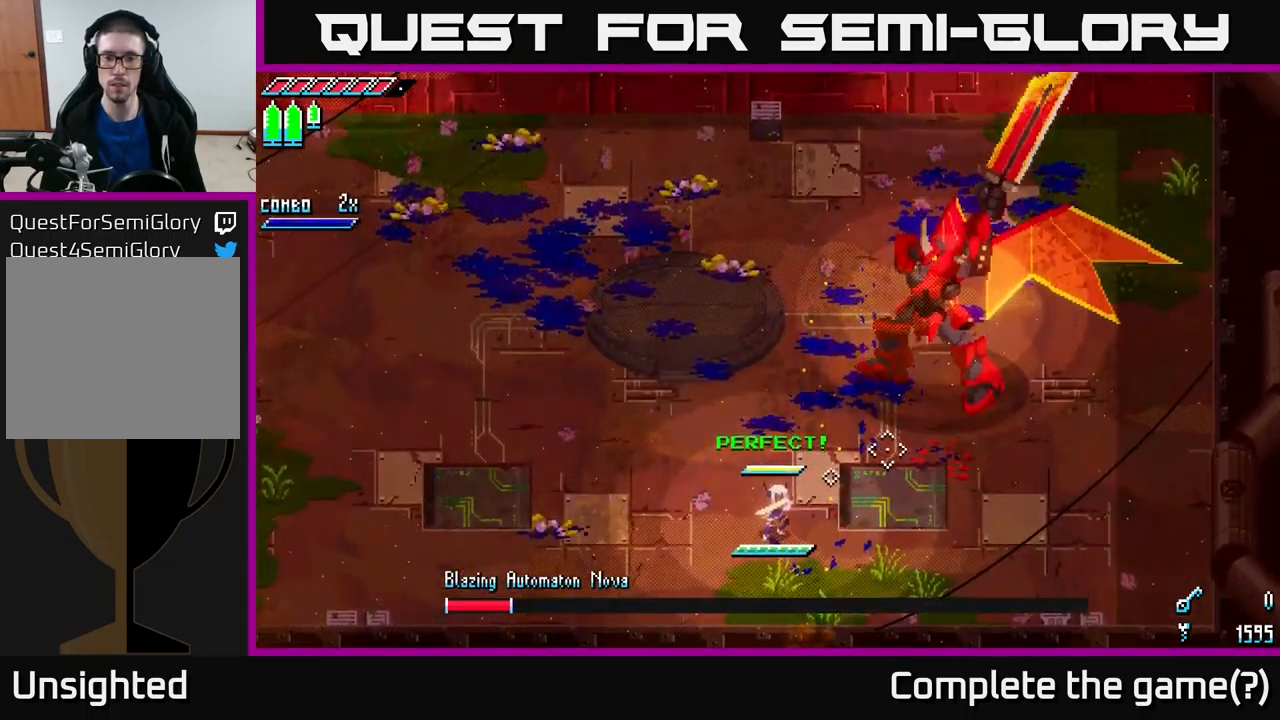
{"buttons": ["B"], "left_stick": "center", "right_stick": "center", "events": [[267, "left_stick", "up"], [450, "left_stick", "center"], [484, "B", "down"]]}
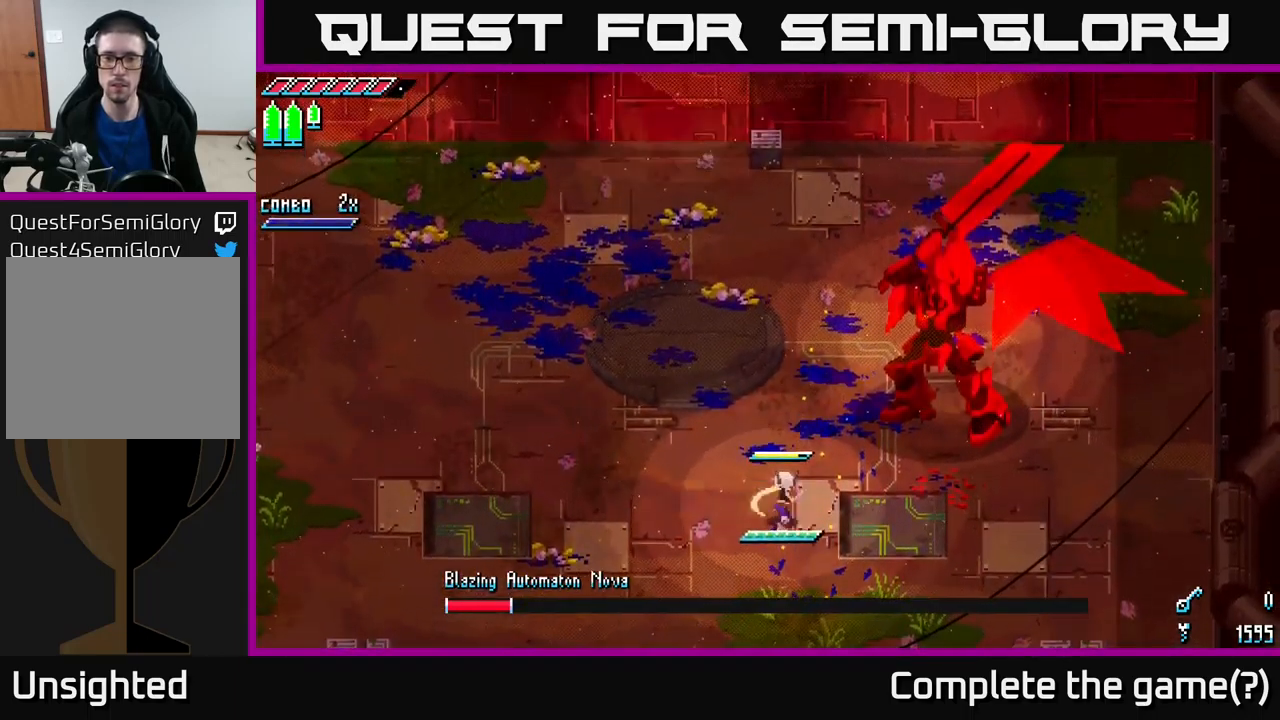
{"buttons": [], "left_stick": "center", "right_stick": "center", "events": [[100, "B", "up"], [150, "left_stick", "up-right"], [334, "left_stick", "center"]]}
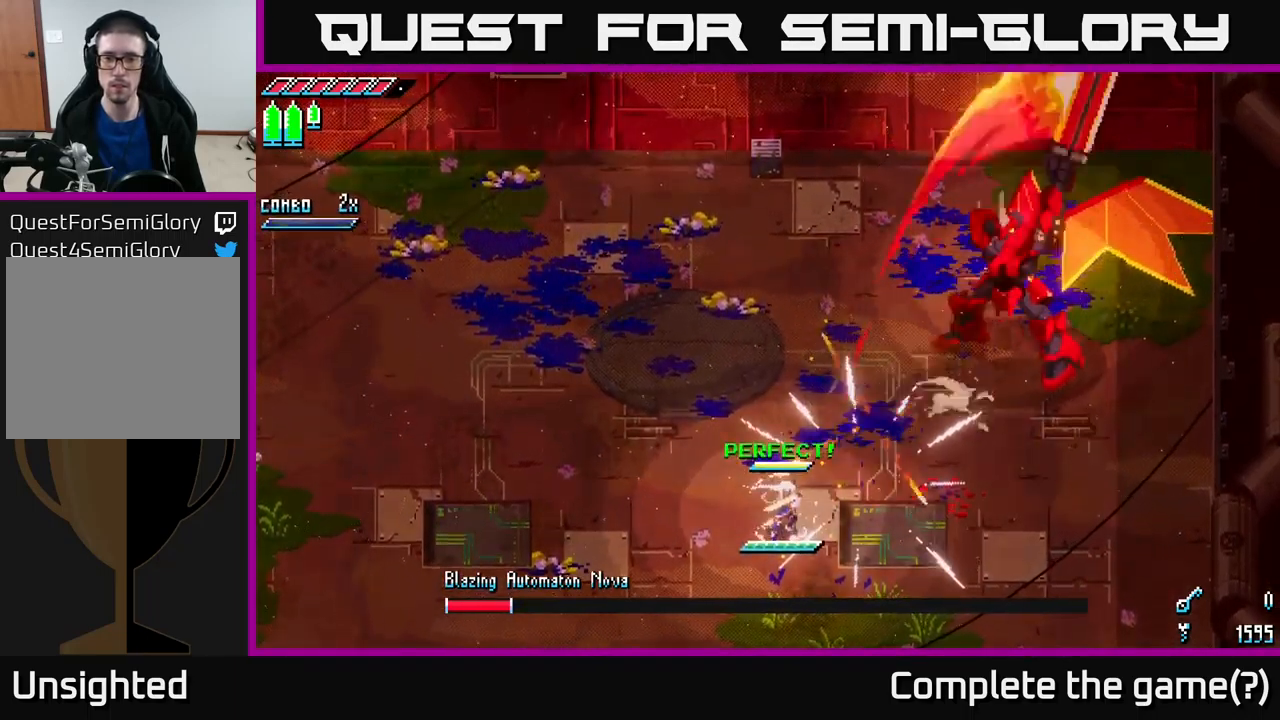
{"buttons": ["X"], "left_stick": "up-right", "right_stick": "center", "events": [[284, "left_stick", "up-right"], [417, "X", "down"]]}
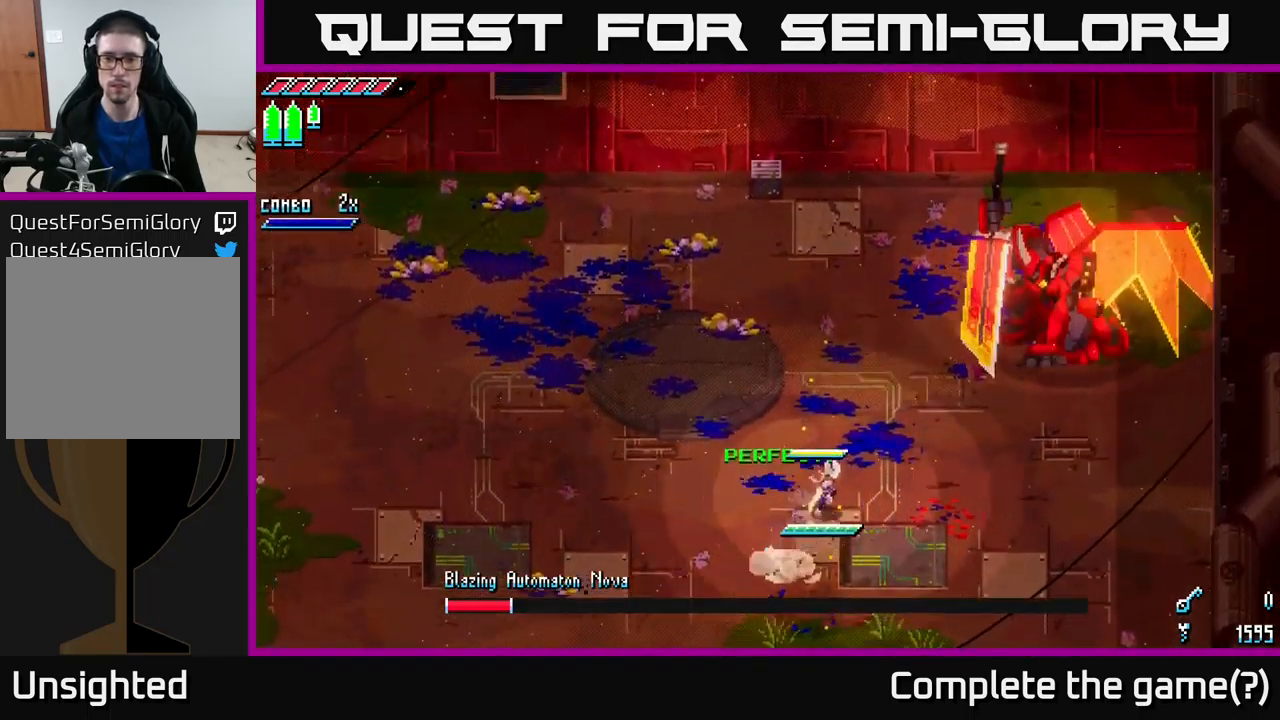
{"buttons": ["X", "R2"], "left_stick": "up-right", "right_stick": "center", "events": [[150, "A", "down"], [334, "A", "up"], [350, "R2", "down"]]}
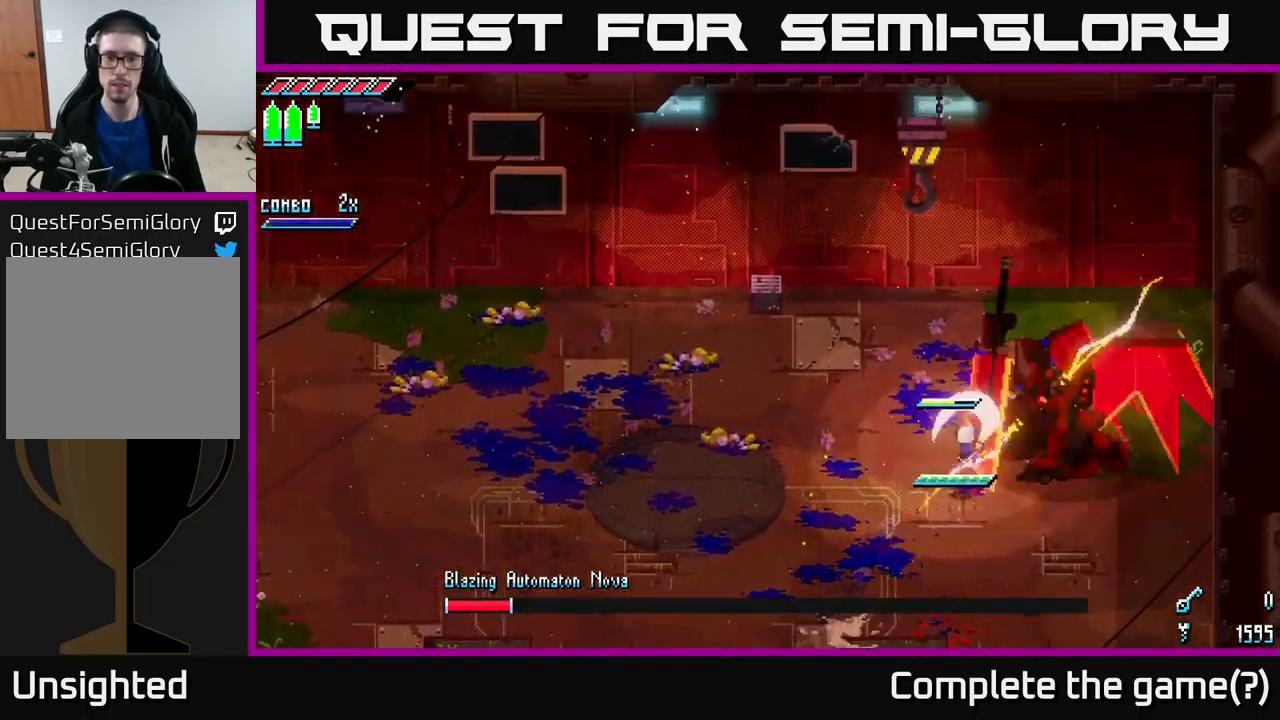
{"buttons": [], "left_stick": "center", "right_stick": "center", "events": [[117, "R2", "up"], [134, "X", "up"], [217, "left_stick", "center"]]}
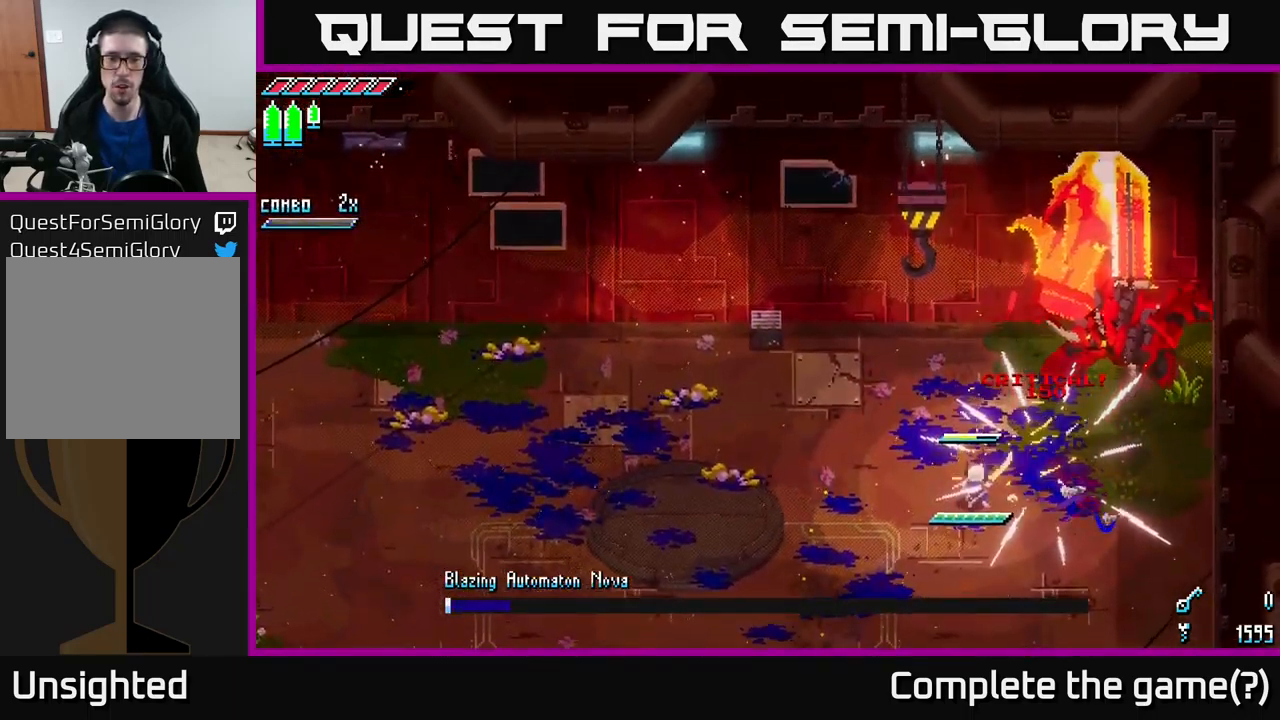
{"buttons": [], "left_stick": "down", "right_stick": "center", "events": [[200, "left_stick", "down"]]}
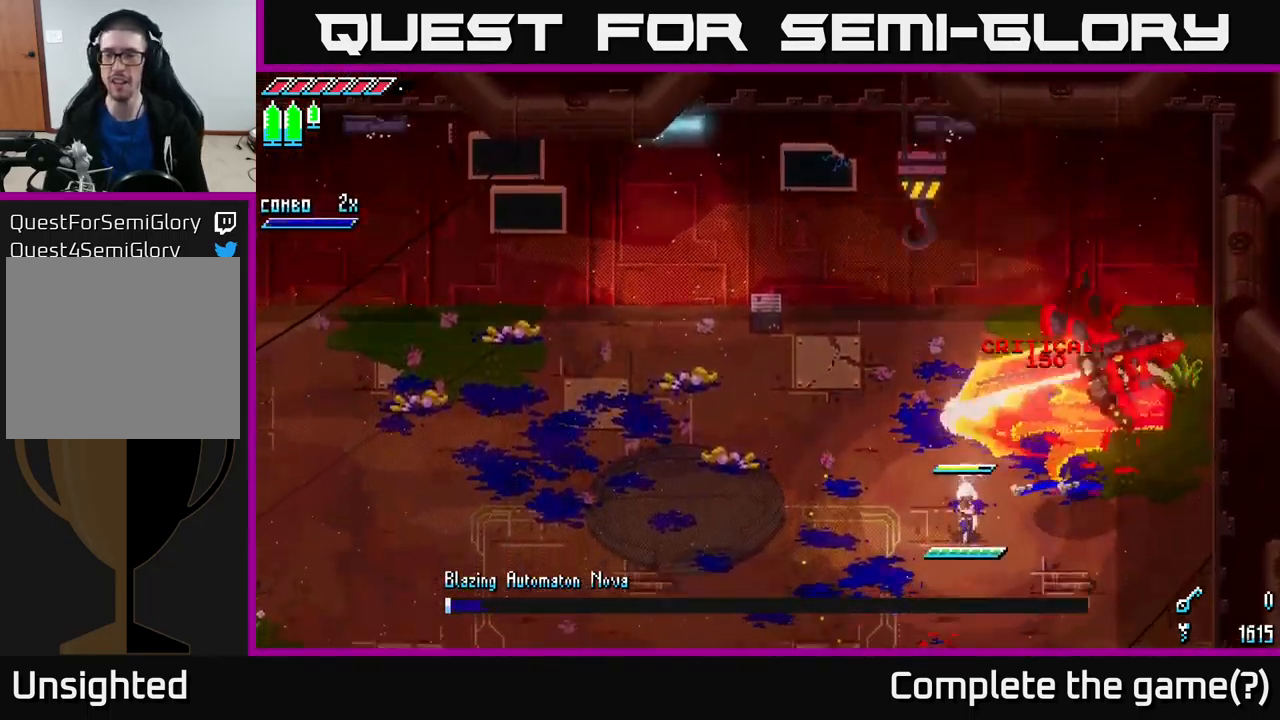
{"buttons": [], "left_stick": "center", "right_stick": "center", "events": [[234, "left_stick", "right"], [351, "left_stick", "up"], [434, "left_stick", "center"]]}